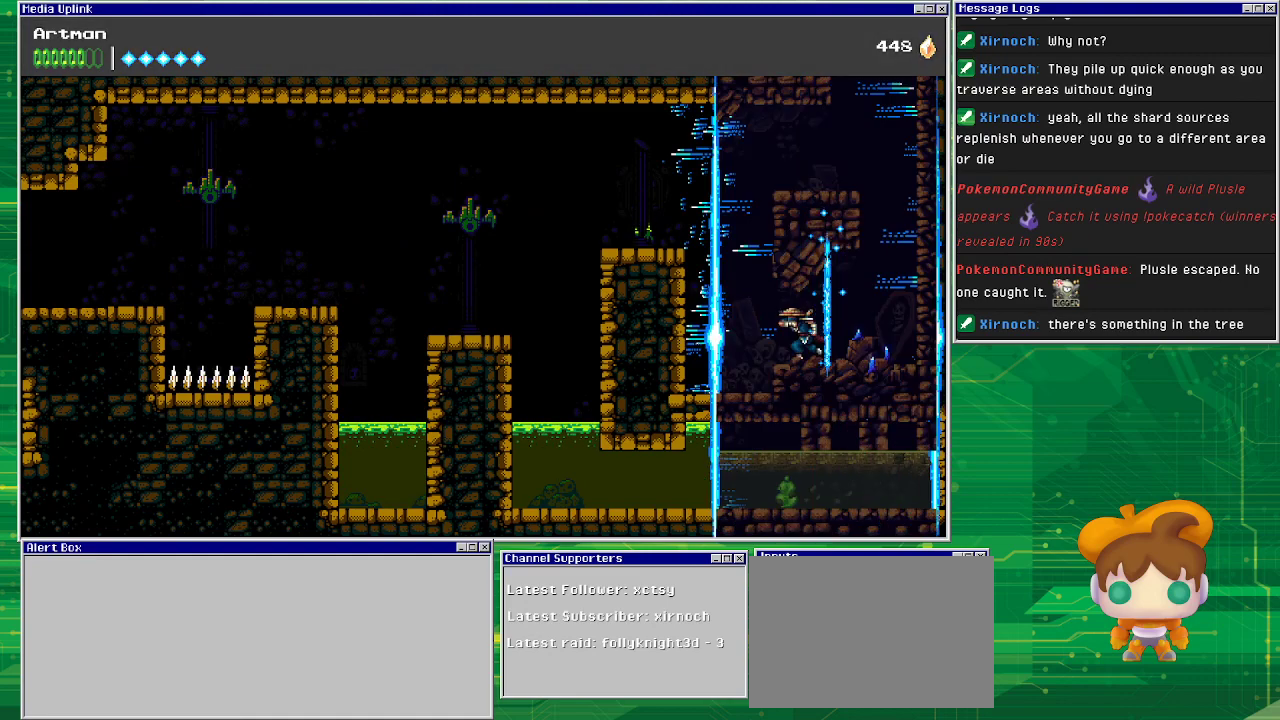
Gameplay with a controller (PlayStation layout); each line is a JSON object with the inputs held at the frame after it. "events" lists button and stick changes between this image and that frame as [ms after this image, input, new state], when the widget could be followed in between. Not read: L1 L2 L3 R2 R3 left_stick right_stick.
{"buttons": ["CROSS", "DPAD_LEFT"], "events": [[233, "CROSS", "down"]]}
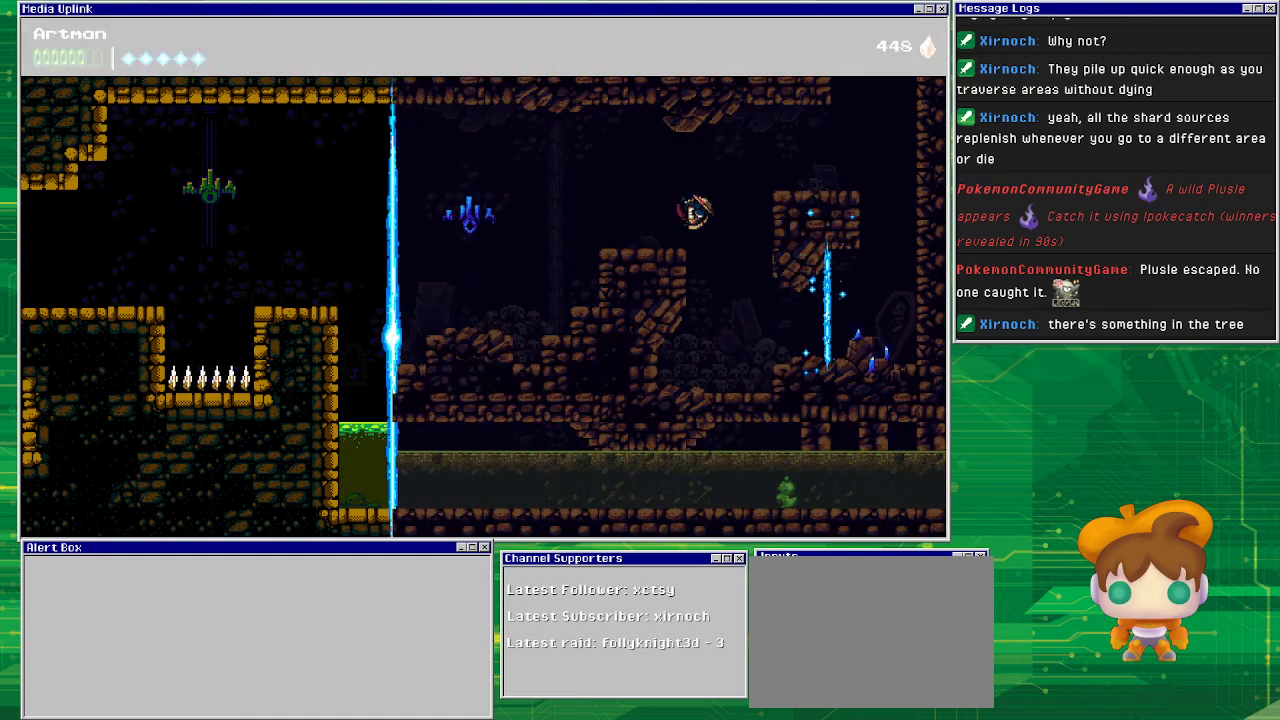
{"buttons": ["DPAD_LEFT"], "events": [[167, "CROSS", "up"]]}
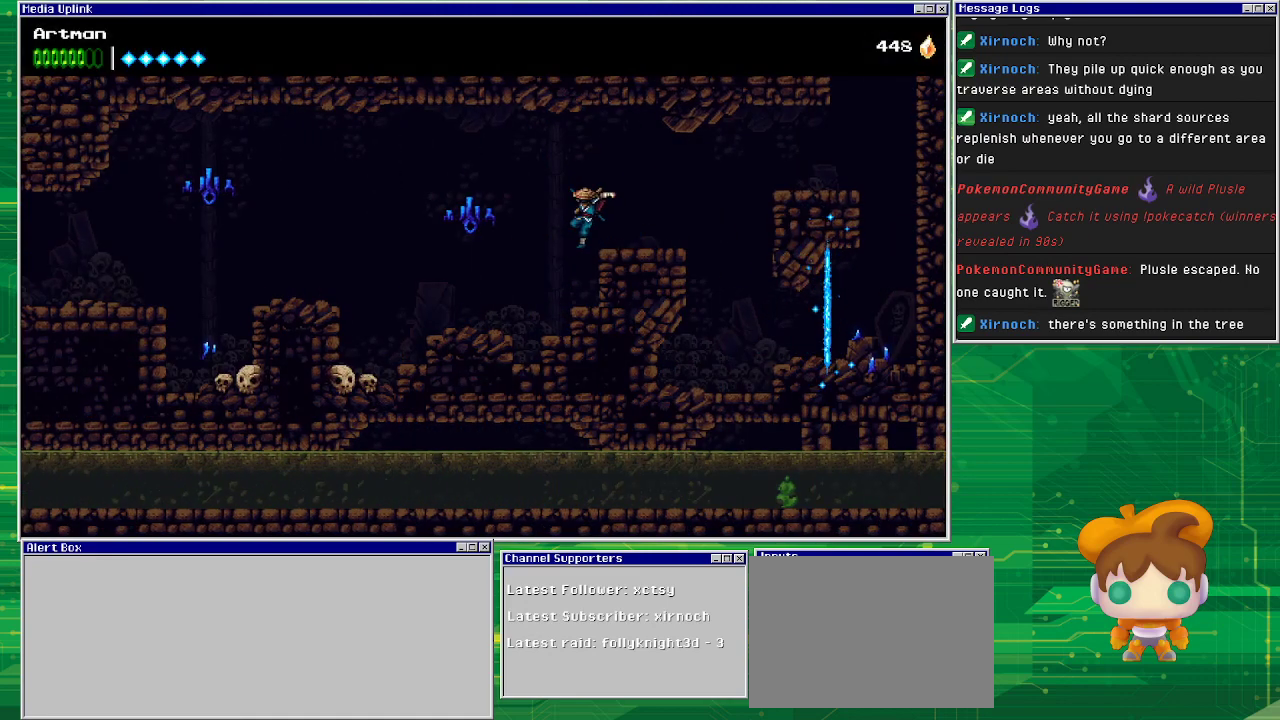
{"buttons": ["DPAD_LEFT"], "events": []}
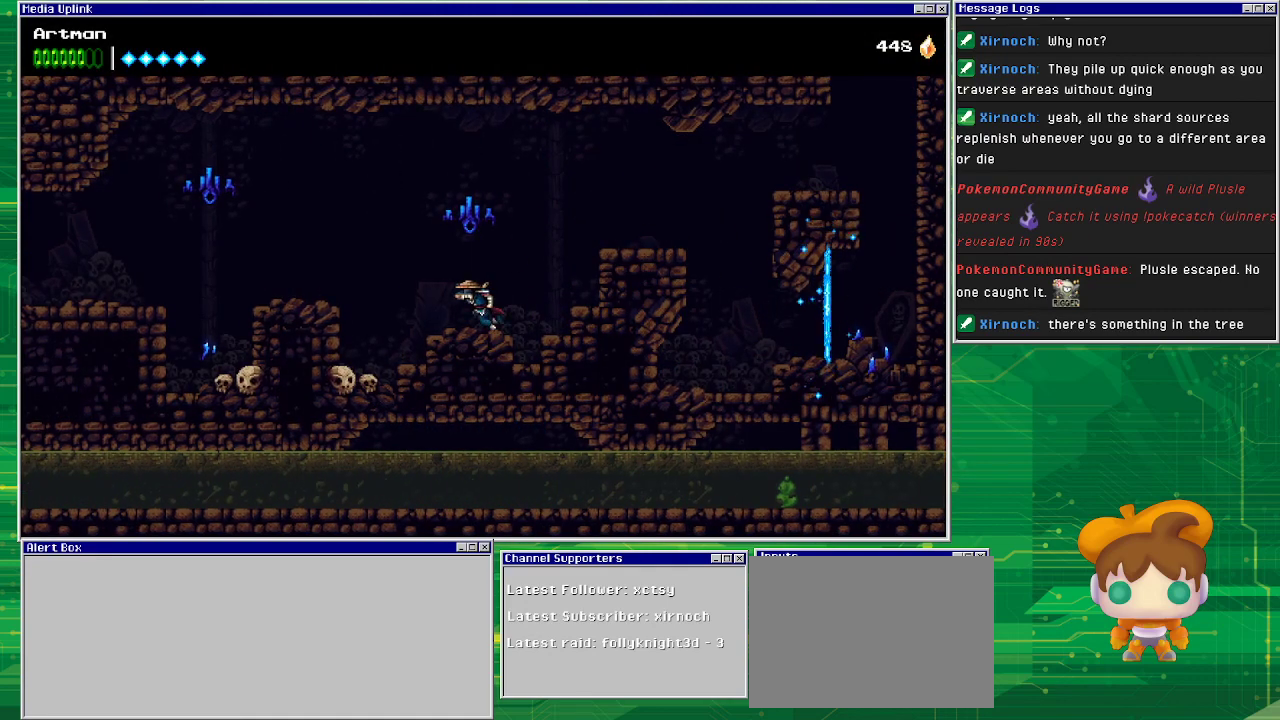
{"buttons": ["CROSS", "DPAD_LEFT"], "events": [[100, "CROSS", "down"]]}
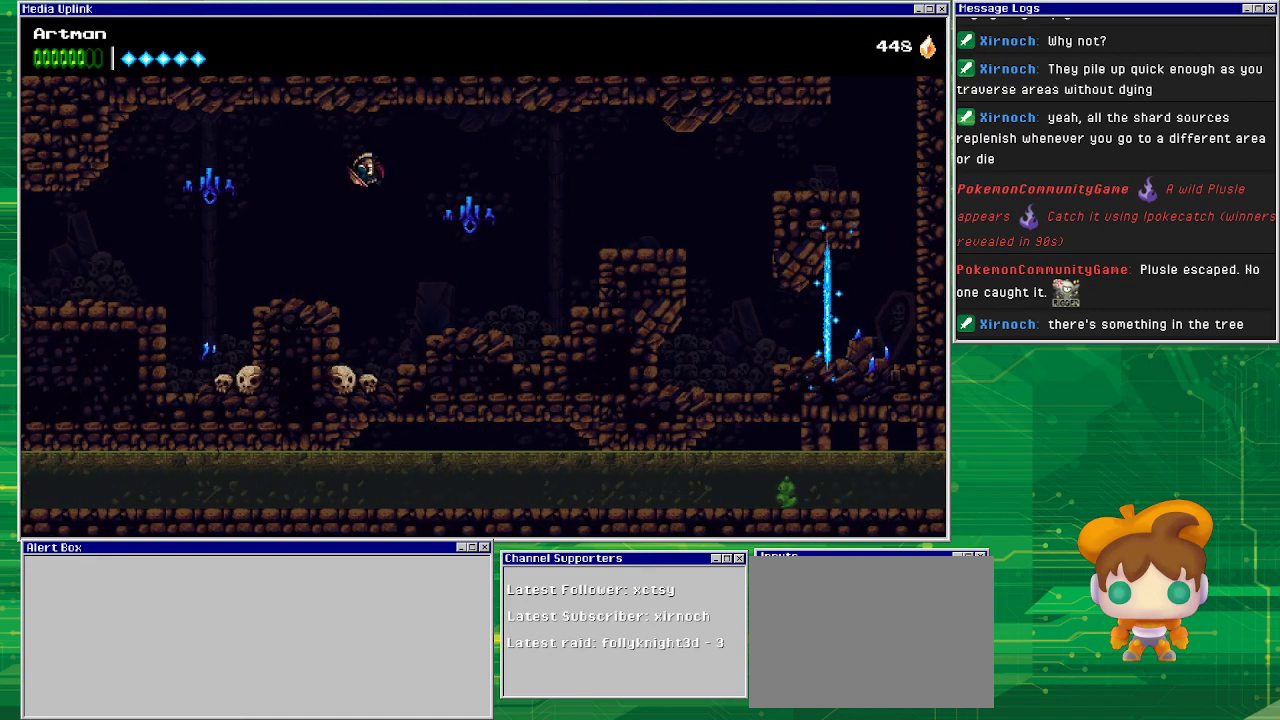
{"buttons": ["DPAD_LEFT"], "events": [[67, "CROSS", "up"]]}
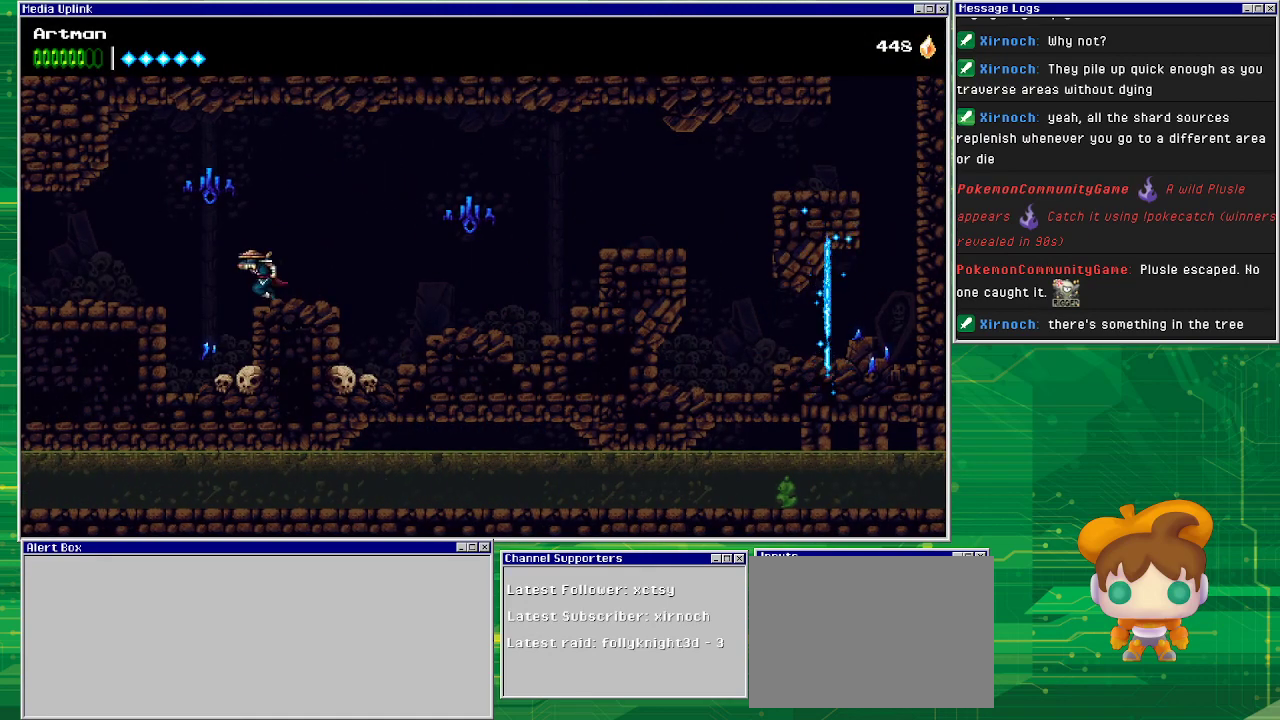
{"buttons": ["DPAD_LEFT"], "events": [[100, "CROSS", "down"], [233, "CROSS", "up"]]}
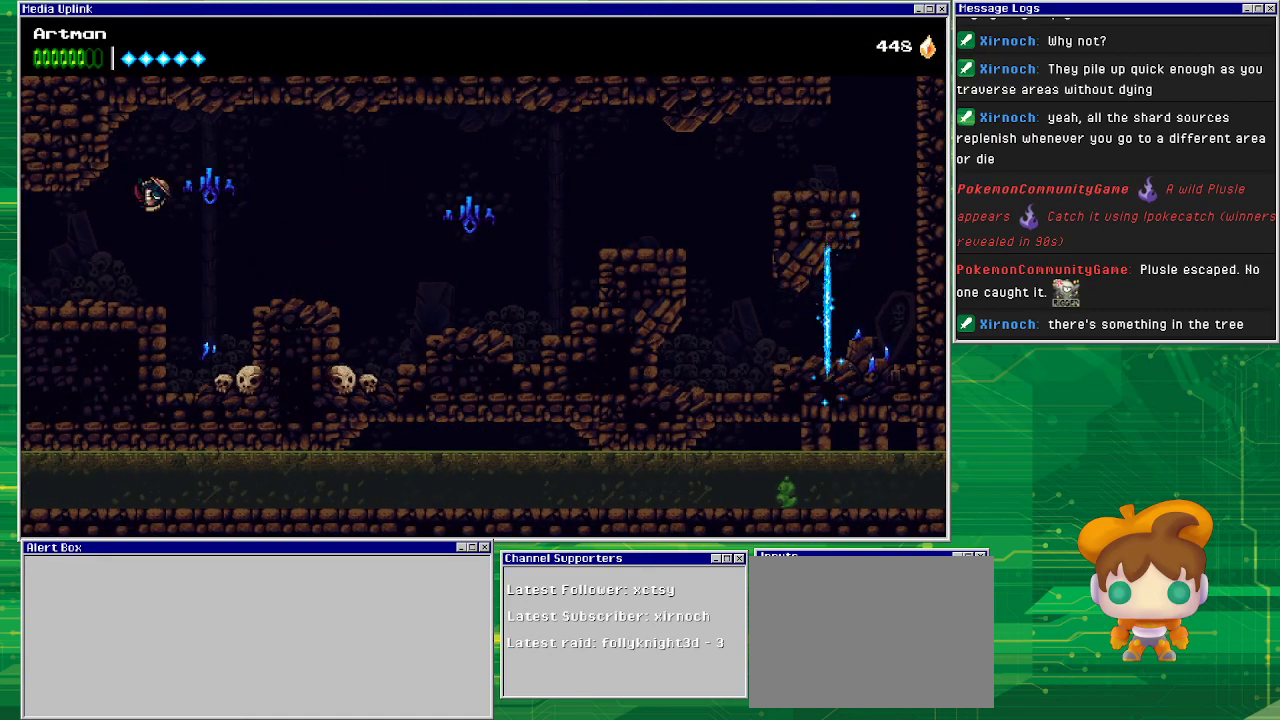
{"buttons": ["DPAD_LEFT"], "events": []}
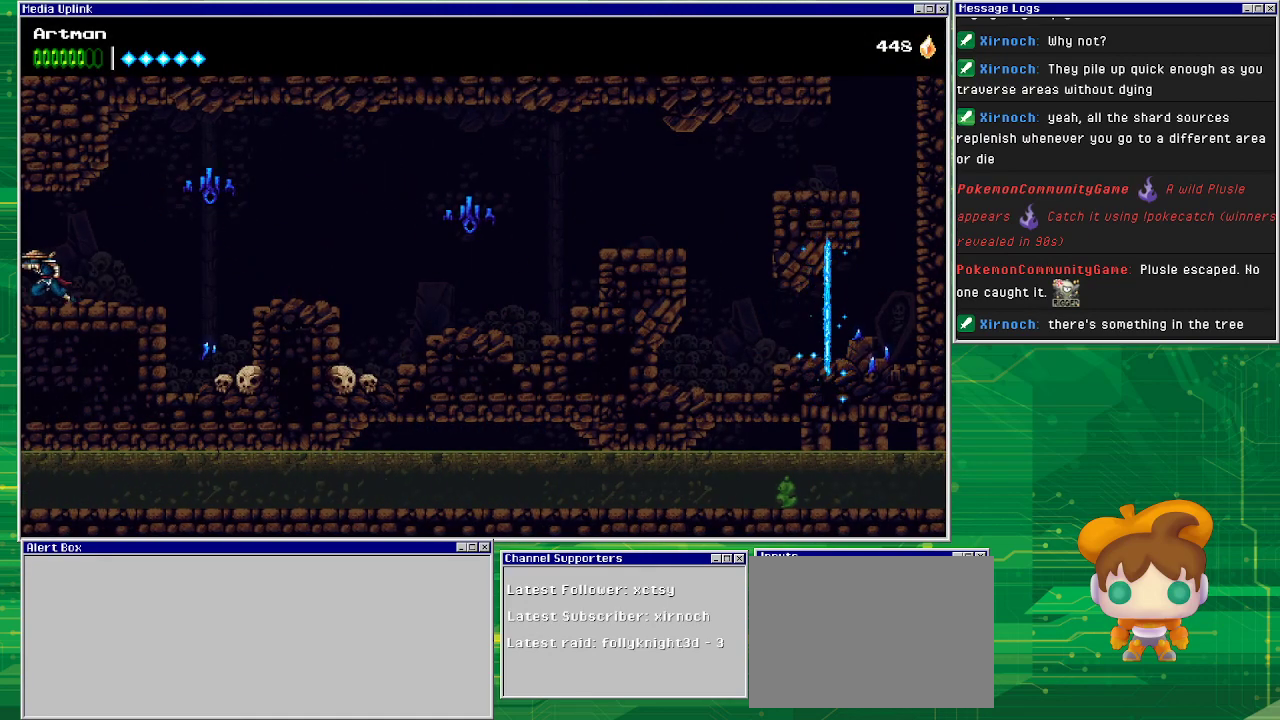
{"buttons": ["DPAD_LEFT"], "events": [[100, "DPAD_LEFT", "up"], [300, "DPAD_LEFT", "down"]]}
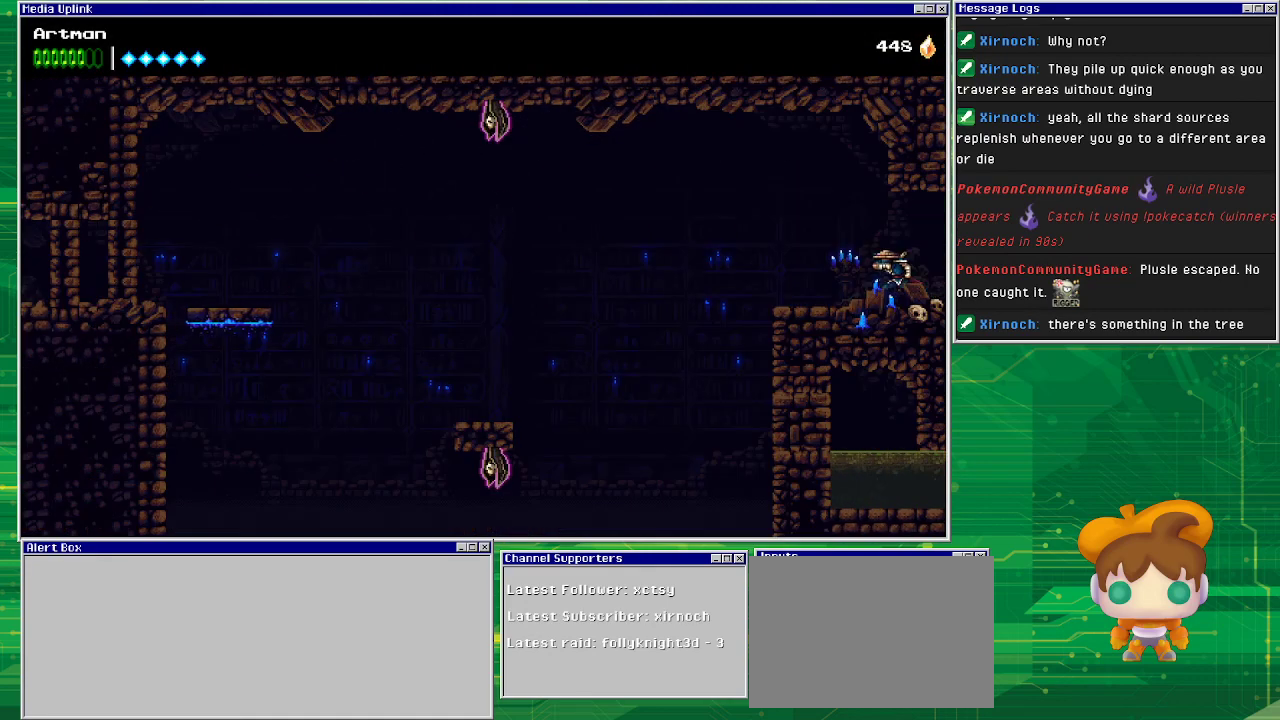
{"buttons": ["DPAD_LEFT"], "events": [[100, "DPAD_LEFT", "up"], [400, "DPAD_LEFT", "down"]]}
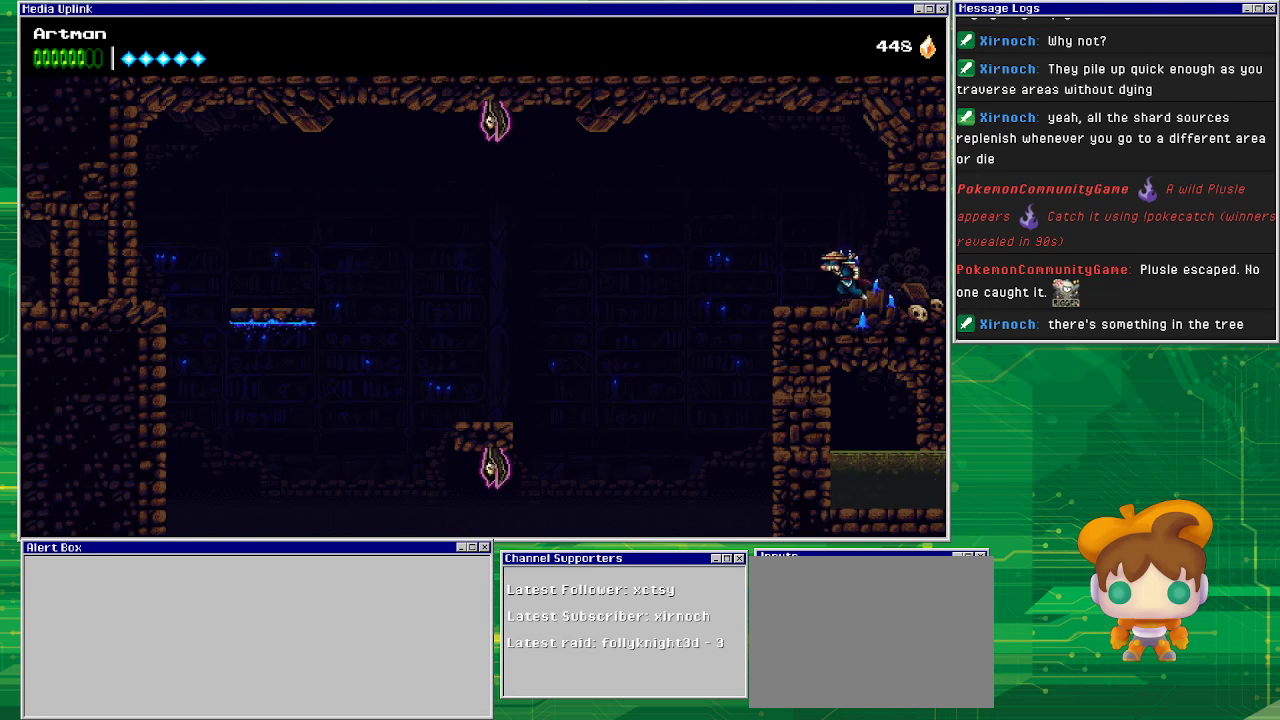
{"buttons": ["DPAD_LEFT"], "events": [[100, "DPAD_LEFT", "up"], [267, "DPAD_LEFT", "down"]]}
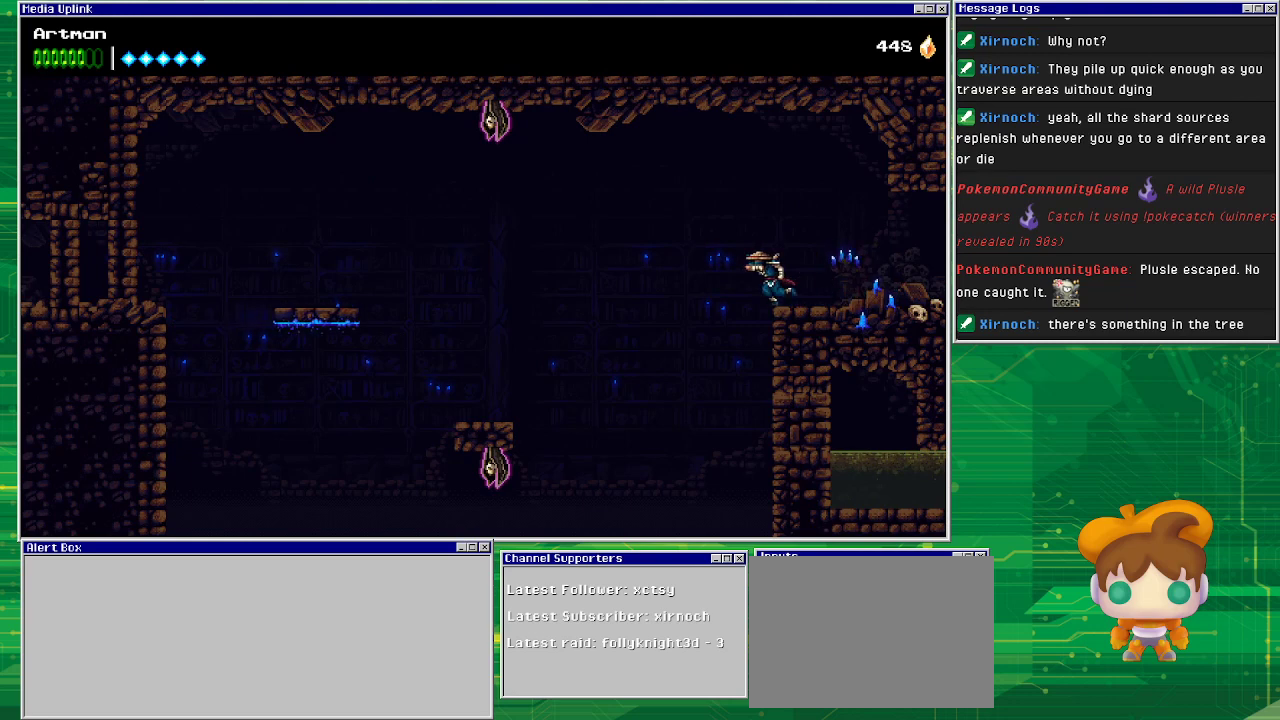
{"buttons": ["DPAD_RIGHT"], "events": [[233, "DPAD_LEFT", "up"], [367, "DPAD_RIGHT", "down"]]}
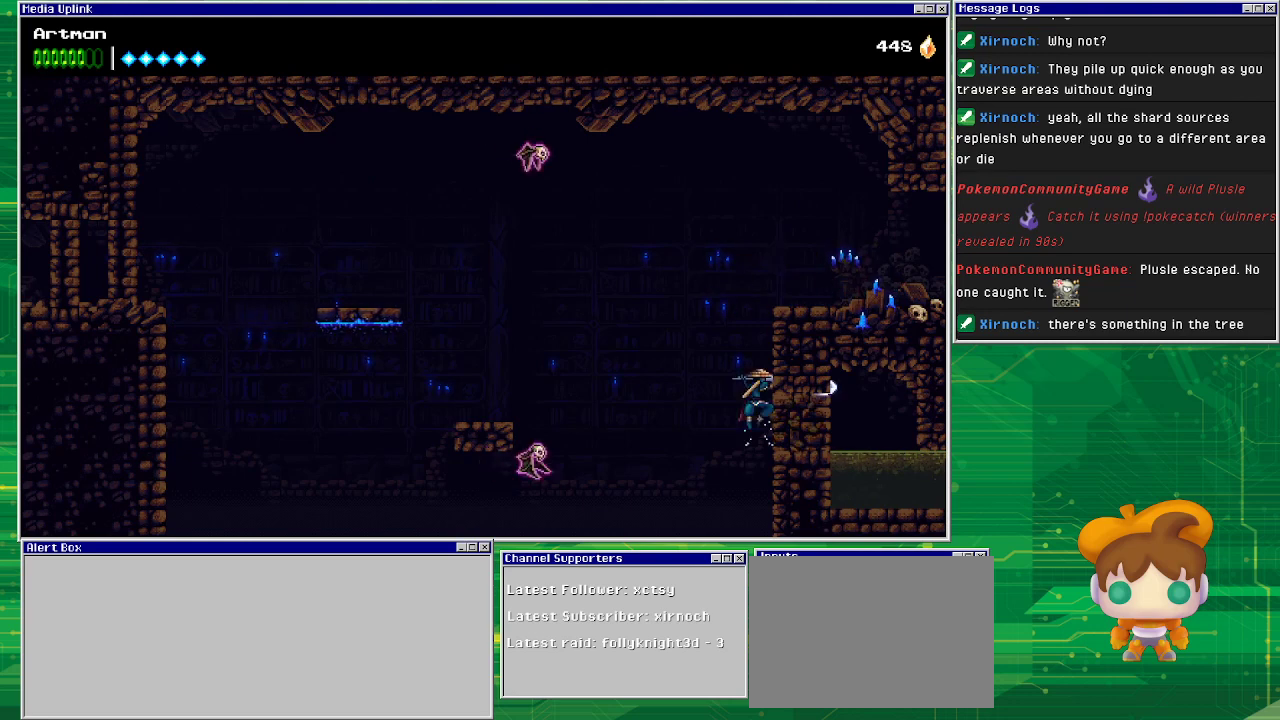
{"buttons": ["CROSS", "SQUARE", "DPAD_RIGHT"], "events": [[67, "SQUARE", "down"], [233, "SQUARE", "up"], [300, "CROSS", "down"], [467, "SQUARE", "down"]]}
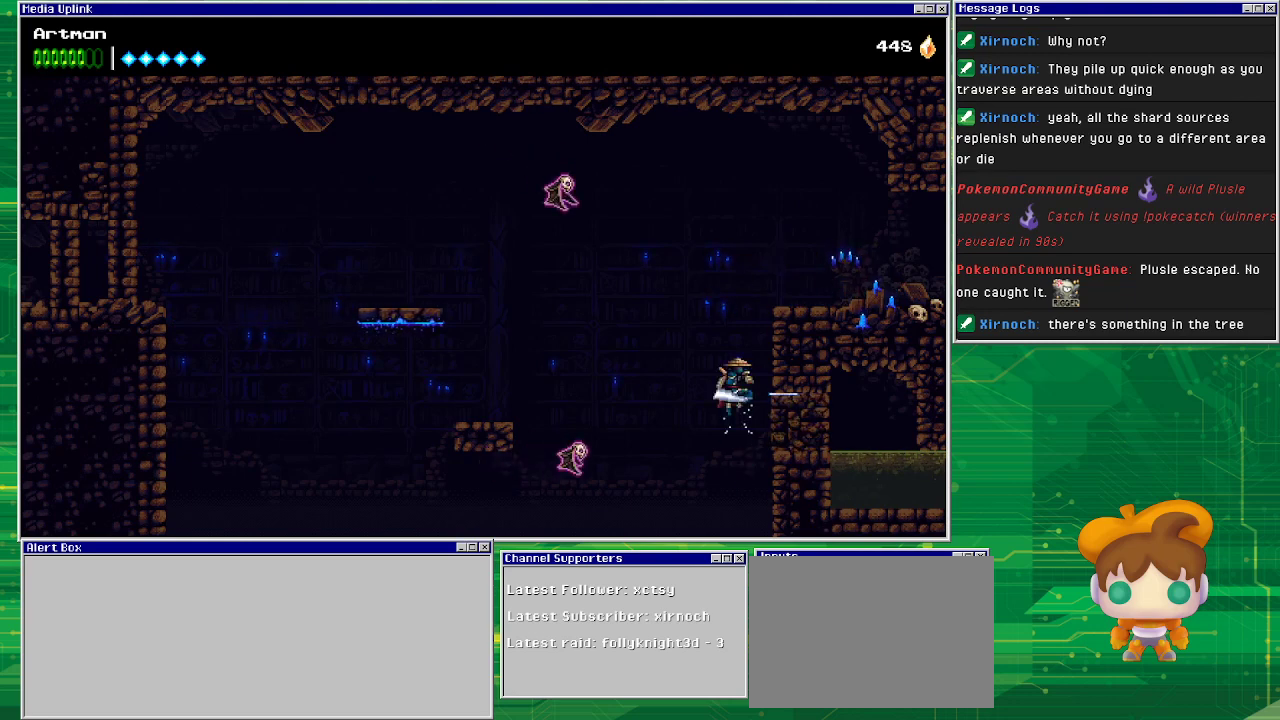
{"buttons": ["DPAD_RIGHT"], "events": [[67, "CROSS", "up"], [67, "SQUARE", "up"]]}
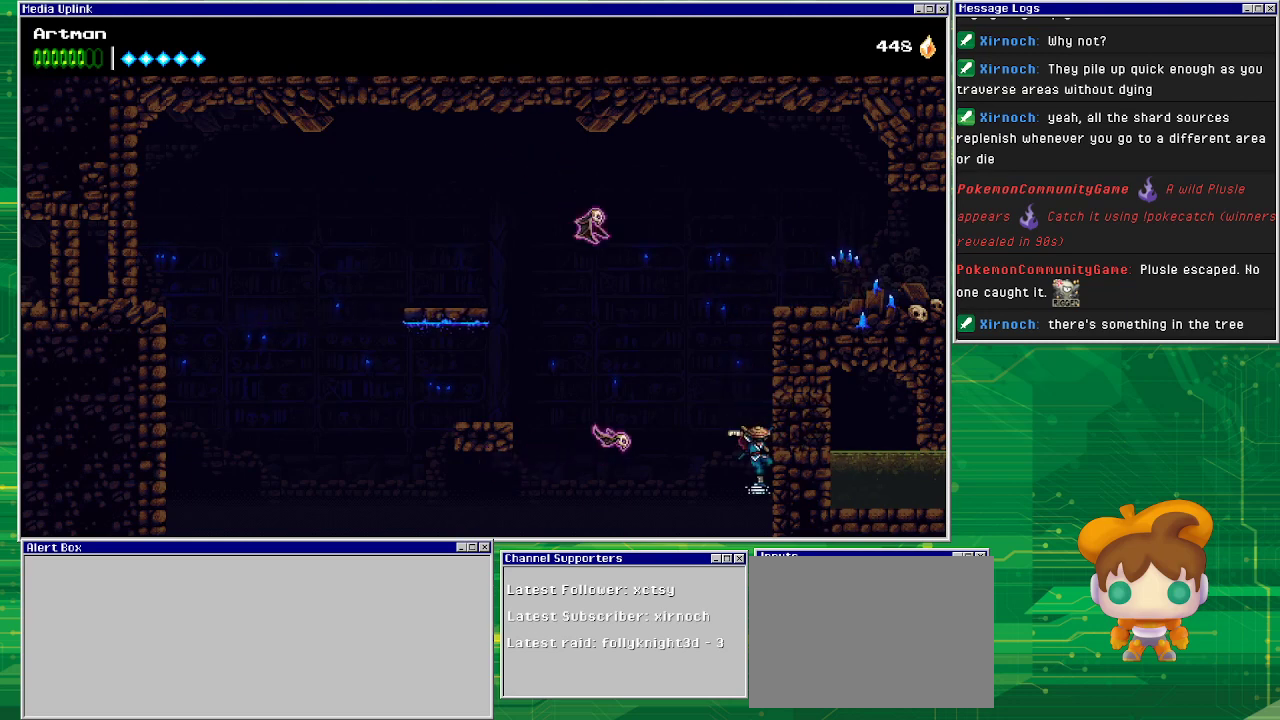
{"buttons": ["DPAD_RIGHT"], "events": [[167, "CROSS", "down"], [167, "SQUARE", "down"], [433, "CROSS", "up"], [433, "SQUARE", "up"]]}
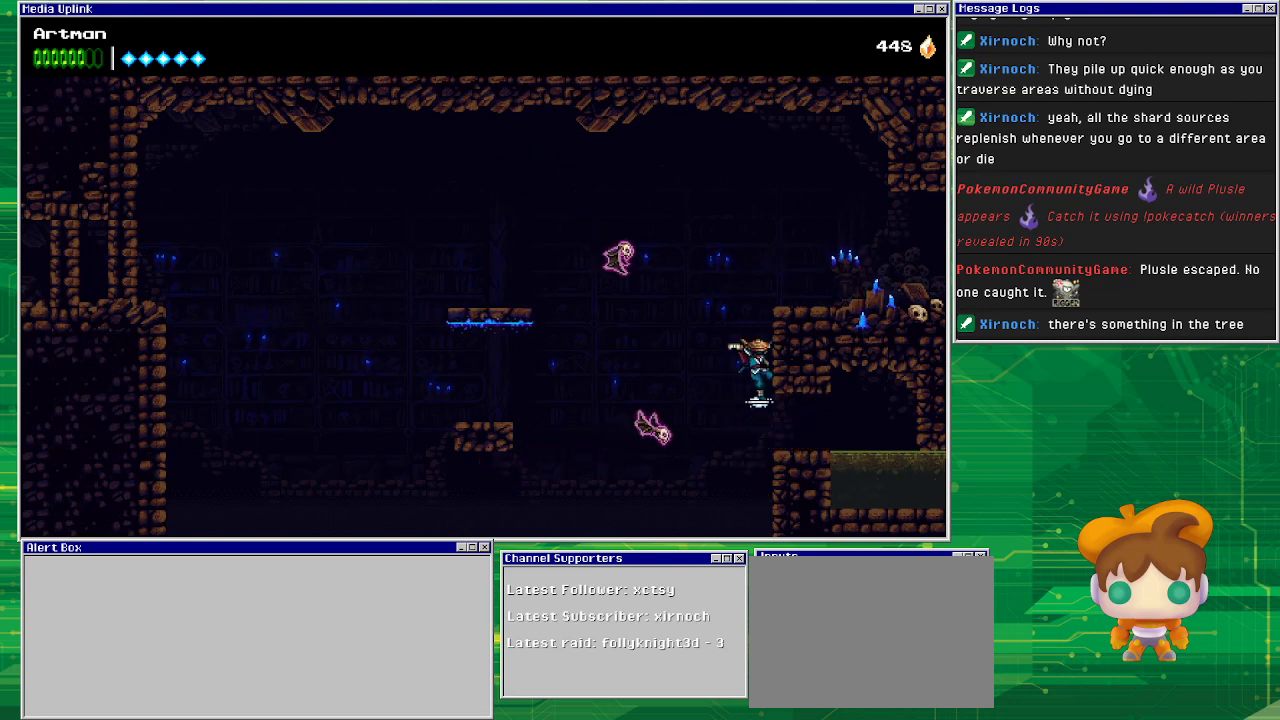
{"buttons": ["DPAD_RIGHT"], "events": []}
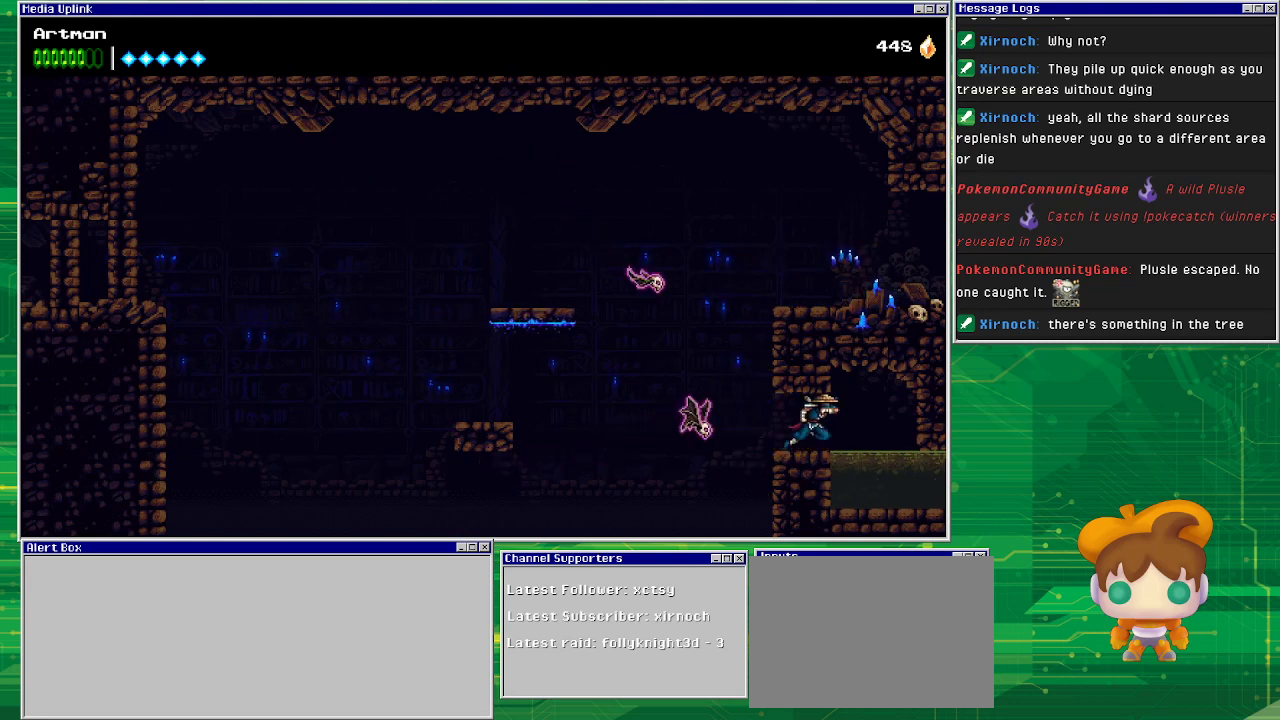
{"buttons": ["DPAD_DOWN", "DPAD_RIGHT"], "events": [[267, "DPAD_DOWN", "down"]]}
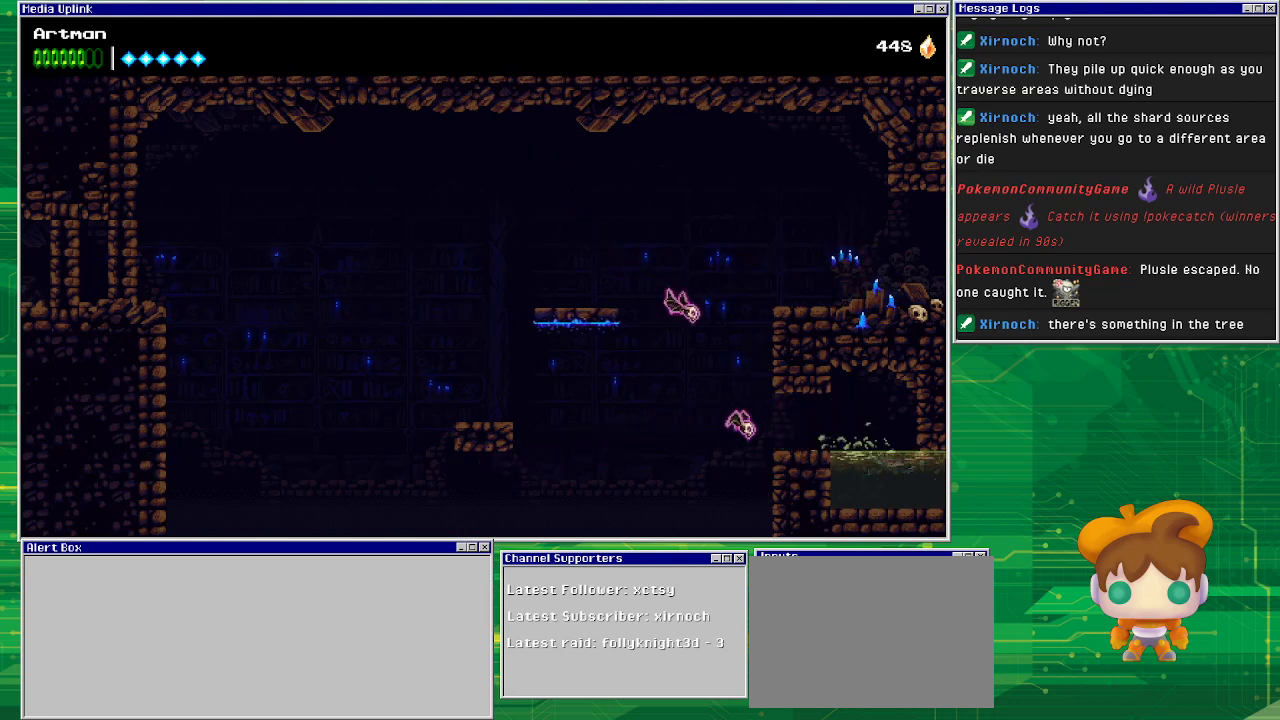
{"buttons": ["SQUARE", "DPAD_RIGHT"], "events": [[267, "DPAD_DOWN", "up"], [267, "SQUARE", "down"]]}
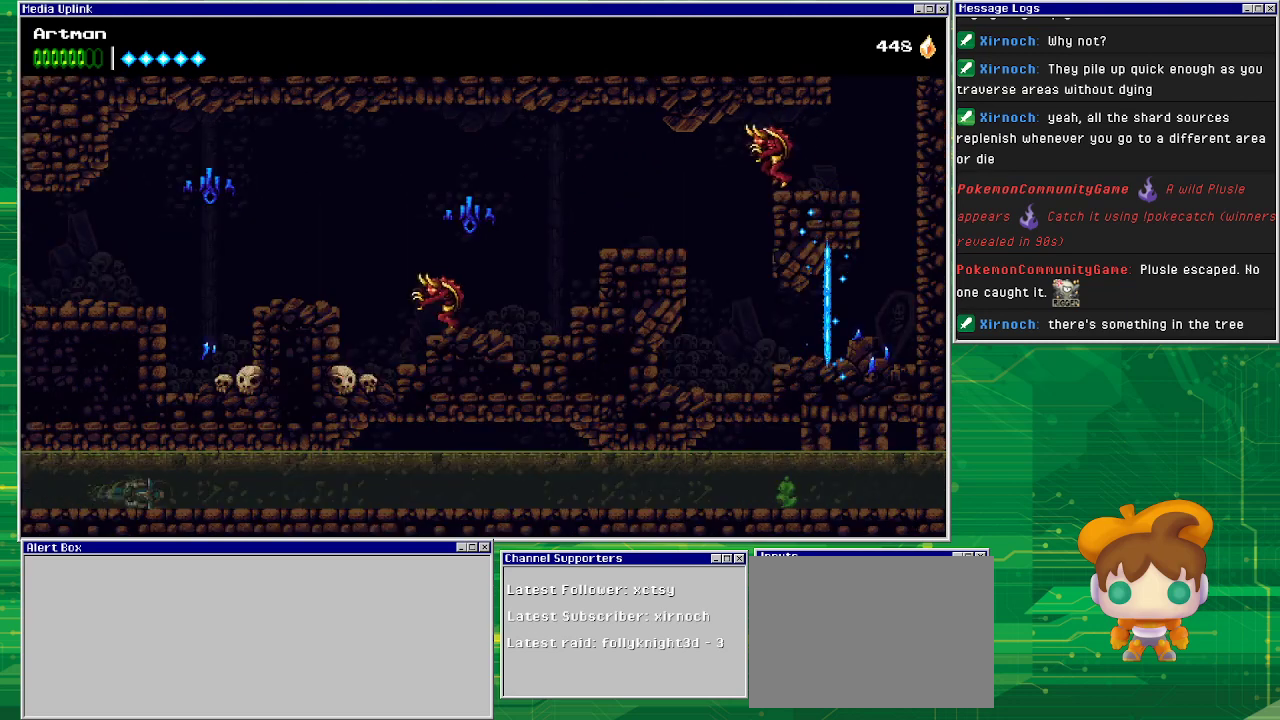
{"buttons": ["SQUARE", "DPAD_RIGHT"], "events": [[133, "SQUARE", "up"], [433, "SQUARE", "down"]]}
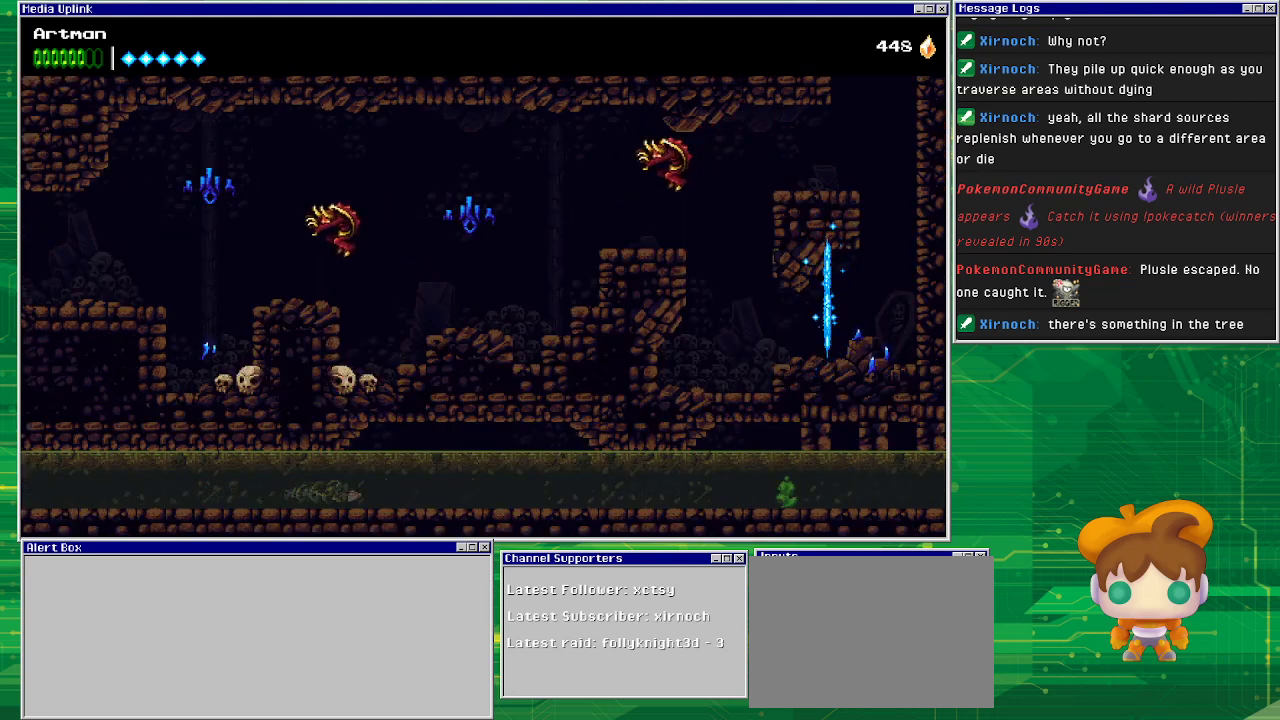
{"buttons": ["SQUARE", "DPAD_RIGHT"], "events": [[333, "SQUARE", "up"], [500, "SQUARE", "down"]]}
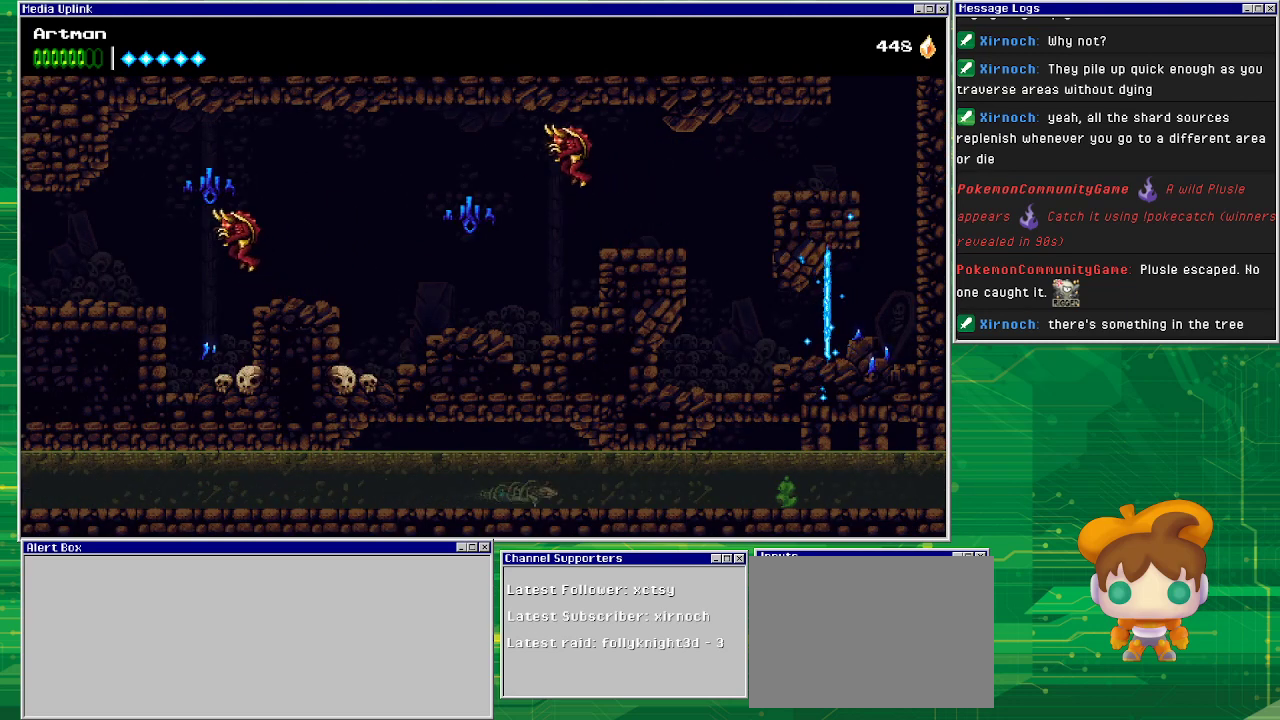
{"buttons": ["SQUARE", "DPAD_RIGHT"], "events": [[367, "SQUARE", "up"], [500, "SQUARE", "down"]]}
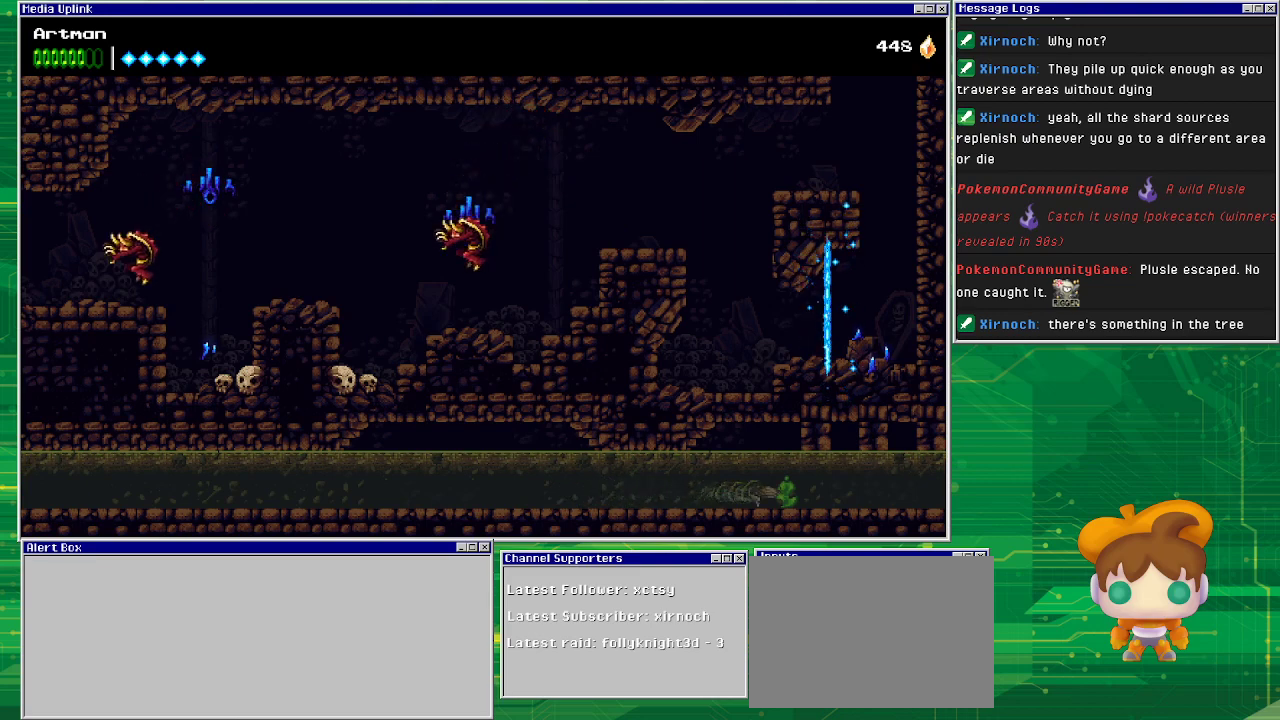
{"buttons": ["DPAD_RIGHT"], "events": [[400, "SQUARE", "up"]]}
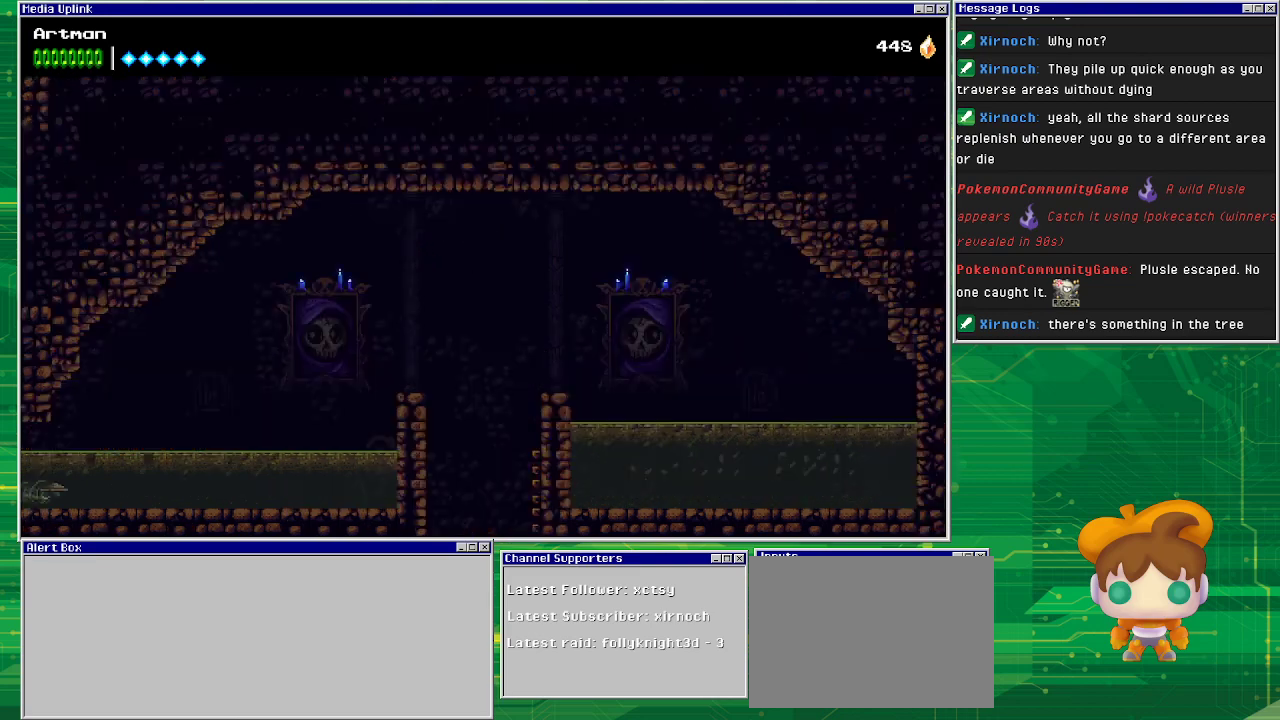
{"buttons": ["DPAD_RIGHT"], "events": [[33, "SQUARE", "down"], [433, "SQUARE", "up"]]}
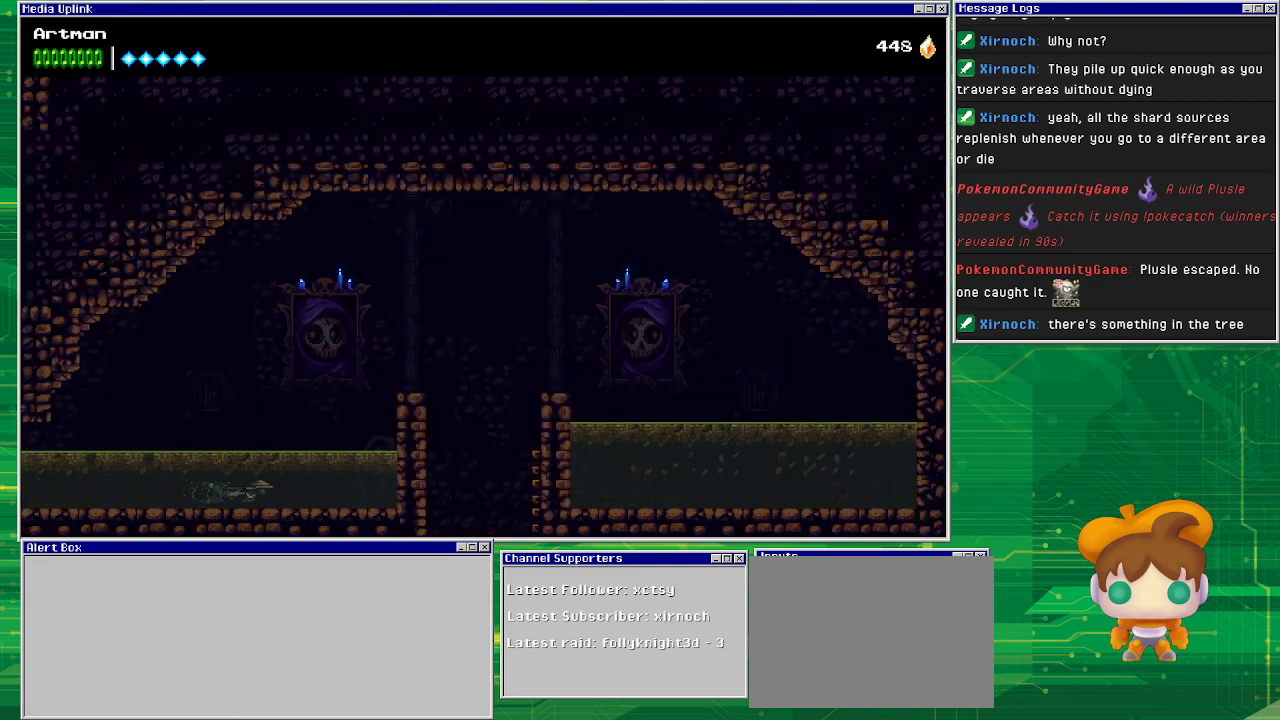
{"buttons": ["CROSS", "DPAD_UP", "DPAD_RIGHT"], "events": [[200, "CROSS", "down"], [267, "DPAD_UP", "down"], [400, "CROSS", "up"], [500, "CROSS", "down"]]}
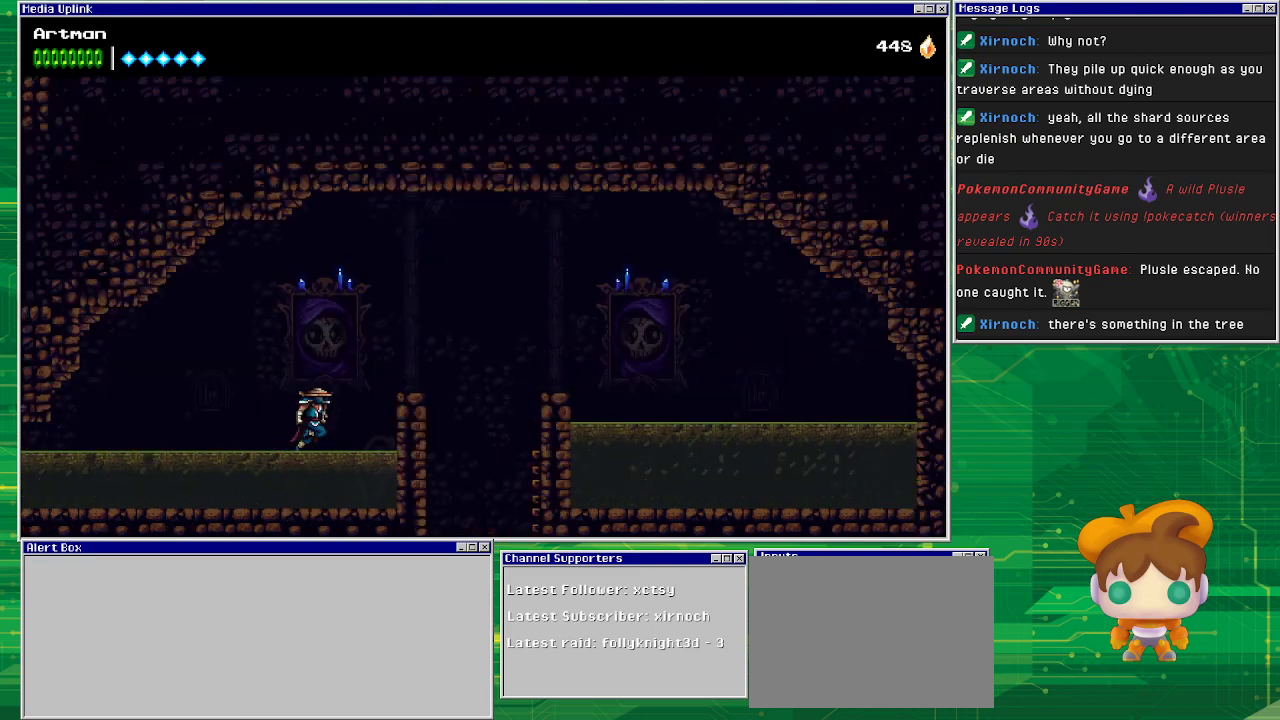
{"buttons": ["DPAD_RIGHT"], "events": [[233, "DPAD_UP", "up"], [433, "CROSS", "up"]]}
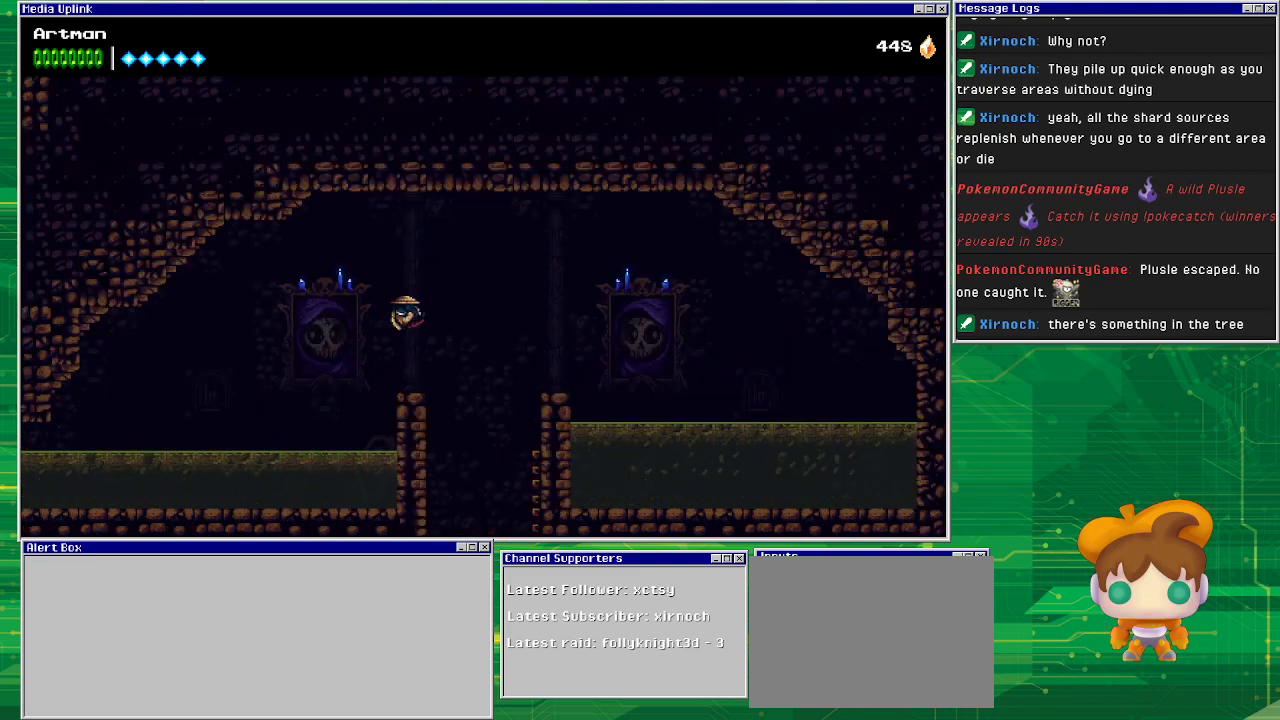
{"buttons": [], "events": [[400, "DPAD_RIGHT", "up"]]}
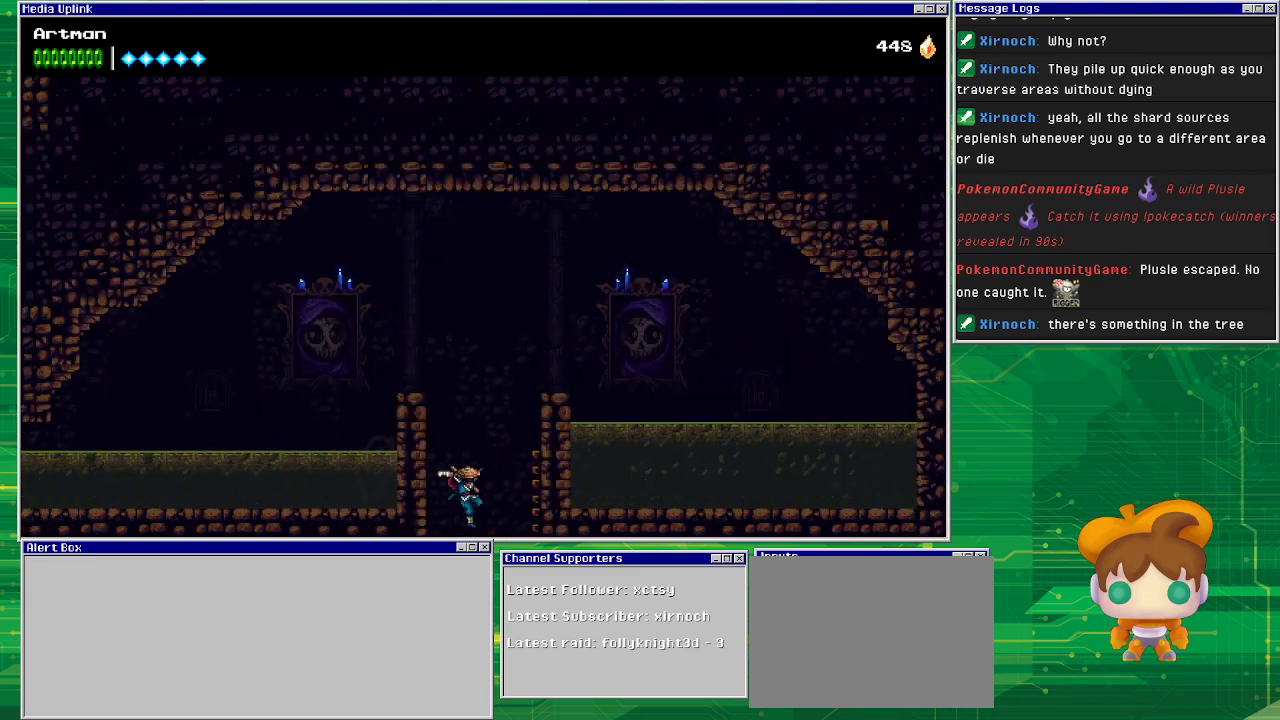
{"buttons": [], "events": []}
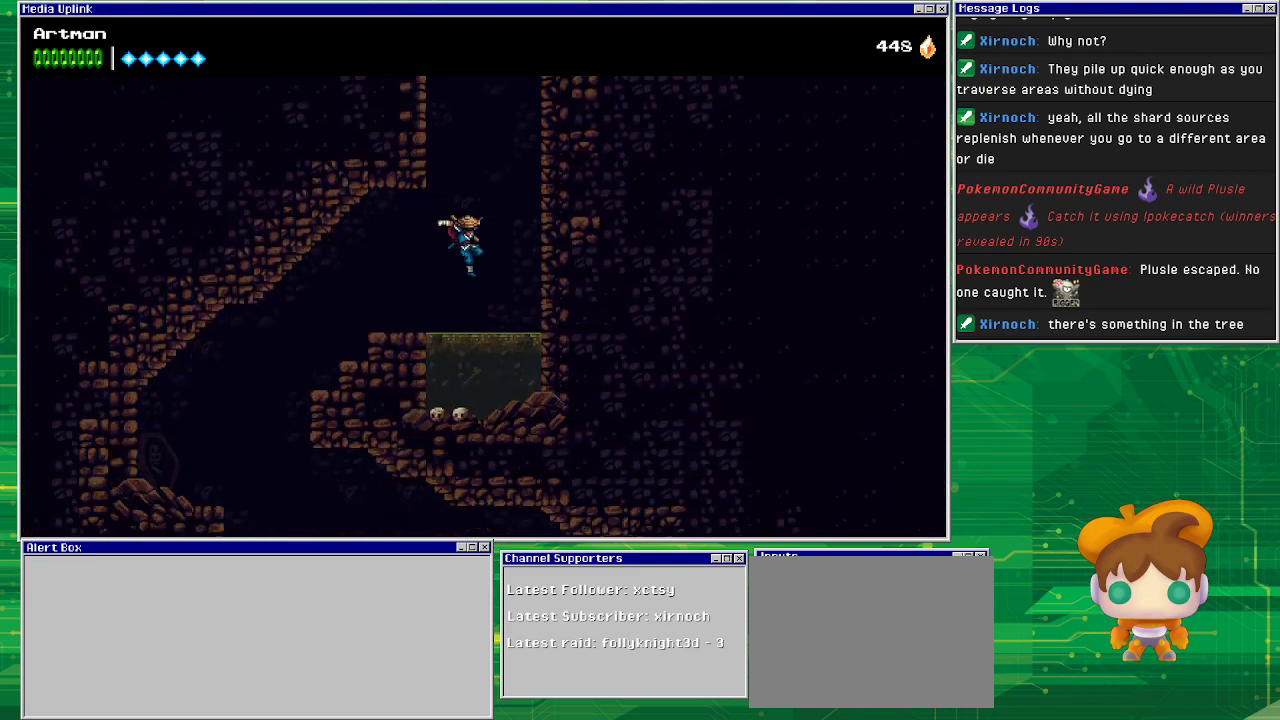
{"buttons": ["CROSS", "DPAD_LEFT"], "events": [[333, "CROSS", "down"], [333, "DPAD_LEFT", "down"]]}
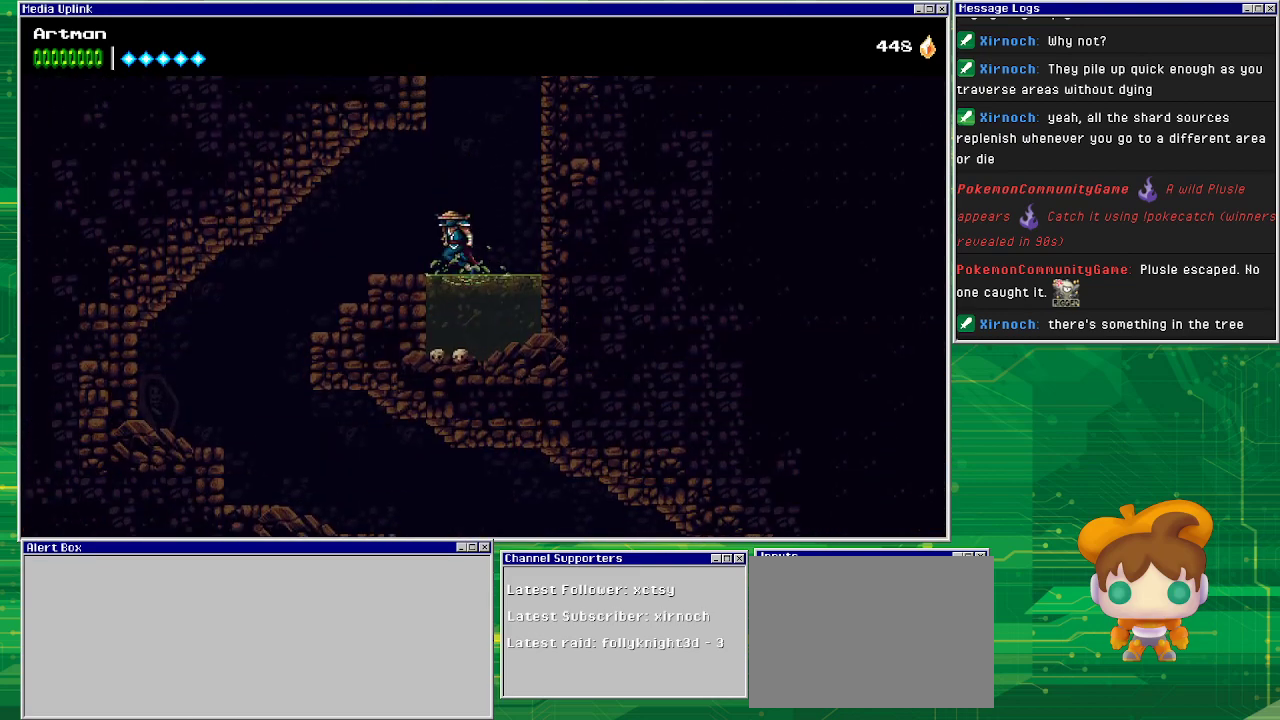
{"buttons": ["DPAD_LEFT"], "events": [[233, "CROSS", "up"]]}
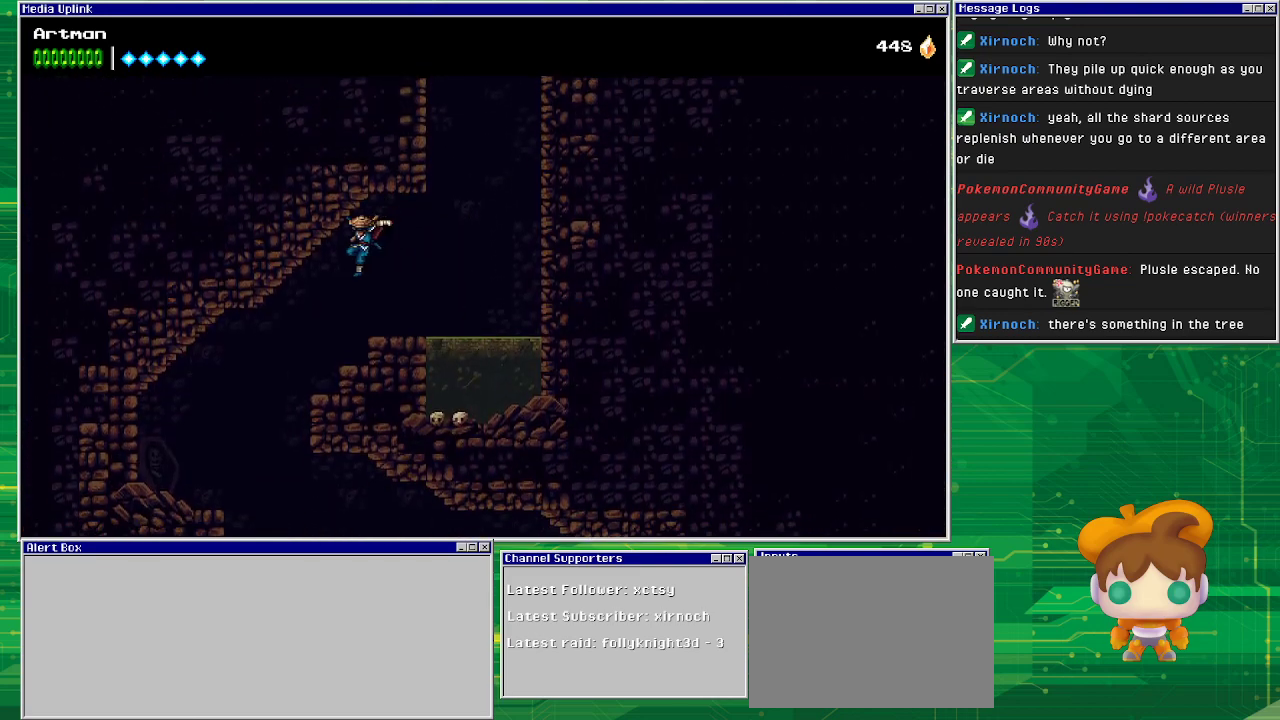
{"buttons": [], "events": [[500, "DPAD_LEFT", "up"]]}